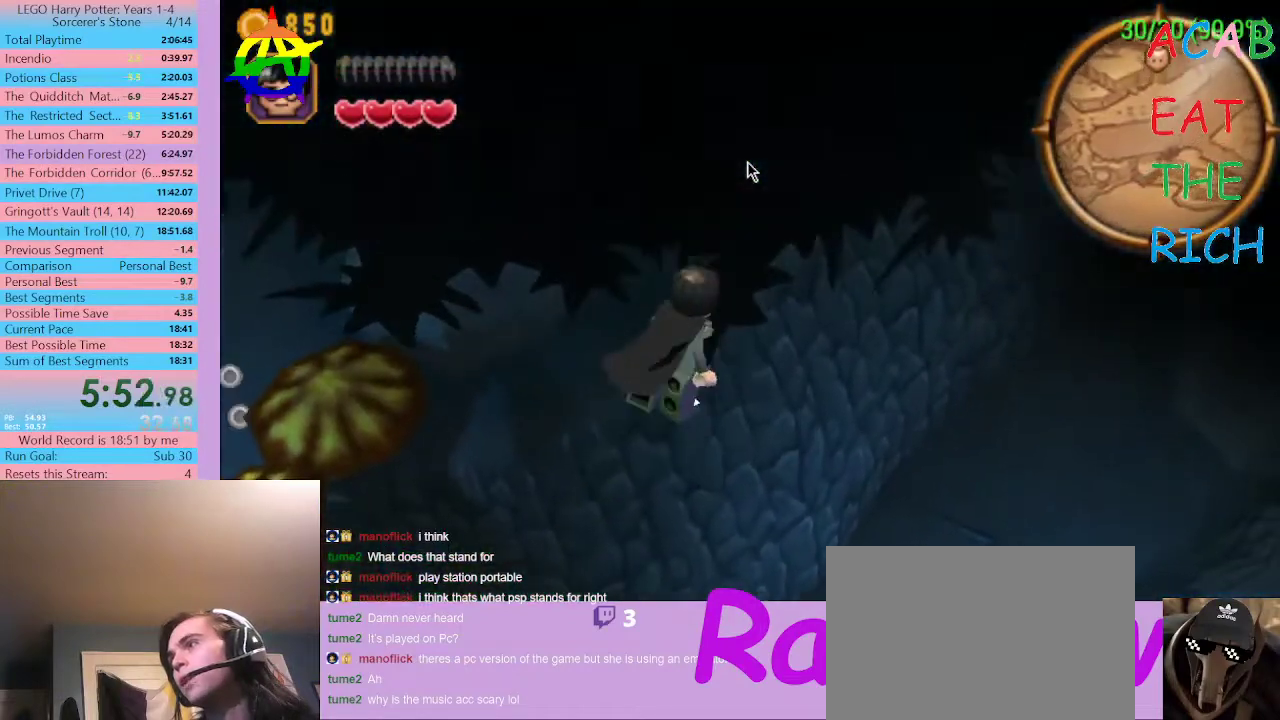
Gameplay with a controller (Xbox layout); each line is a JSON object with the inputs held at the frame after it. "events" lists button and stick changes between this image and that frame as [ms after this image, input, new state], when the widget could be followed in between. Not read: L3 R3.
{"buttons": [], "left_stick": "center", "right_stick": "center", "events": [[100, "SELECT", "up"]]}
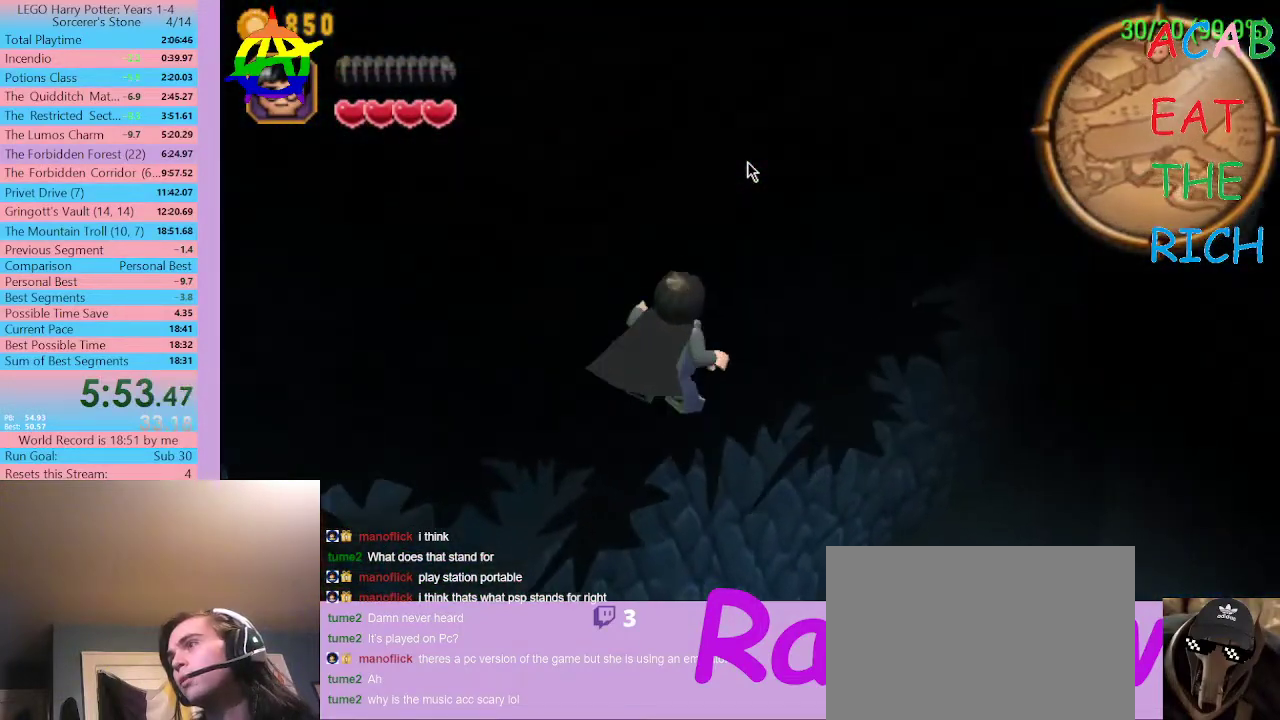
{"buttons": [], "left_stick": "center", "right_stick": "center", "events": []}
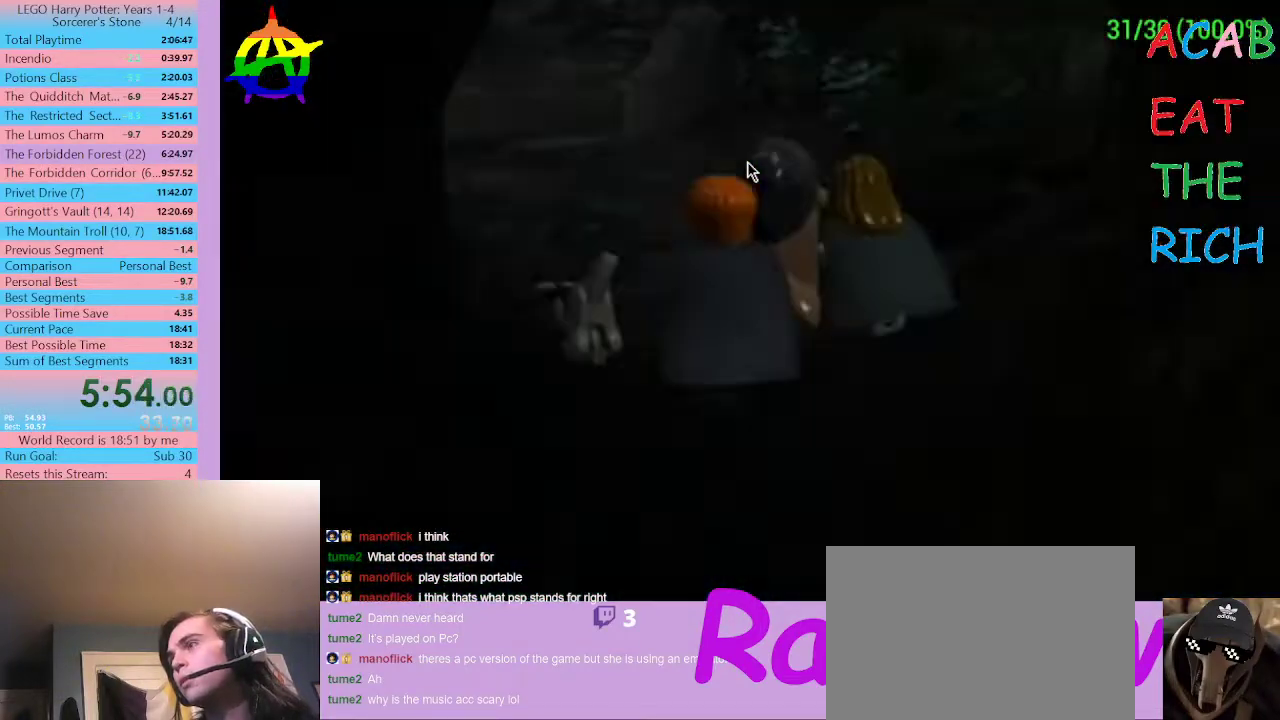
{"buttons": [], "left_stick": "center", "right_stick": "center", "events": []}
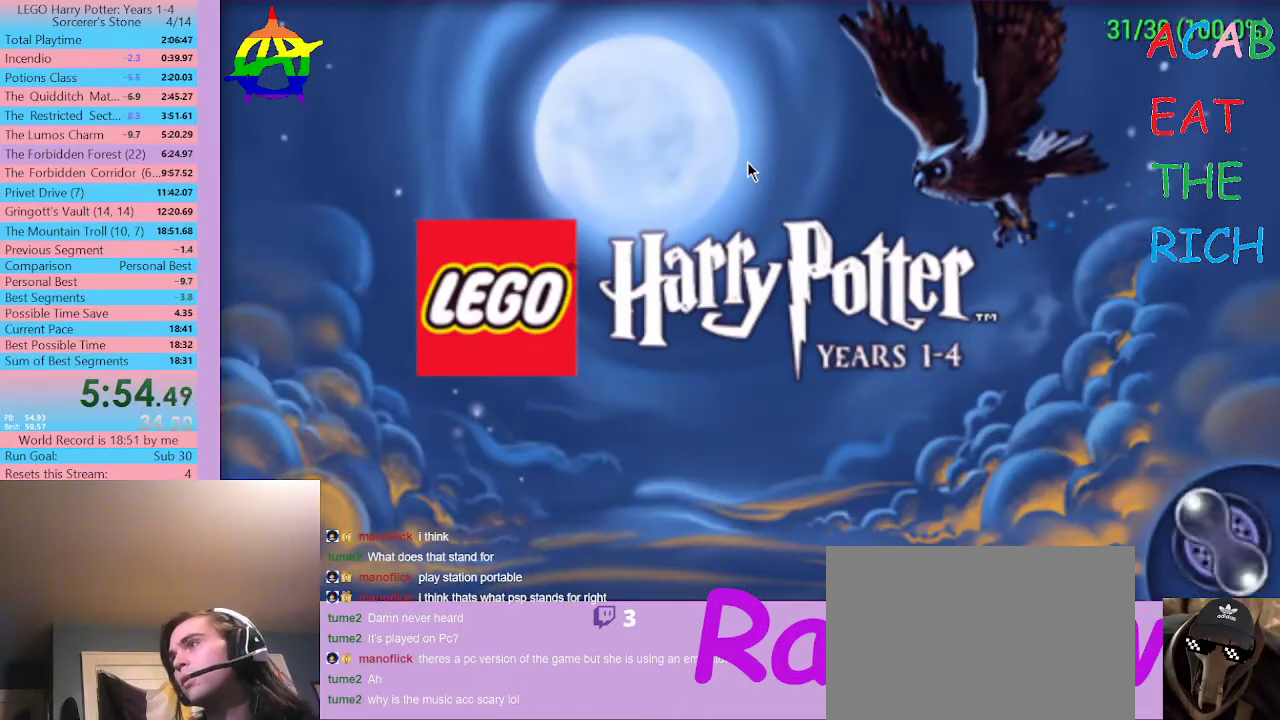
{"buttons": ["SELECT"], "left_stick": "center", "right_stick": "center", "events": [[500, "SELECT", "down"]]}
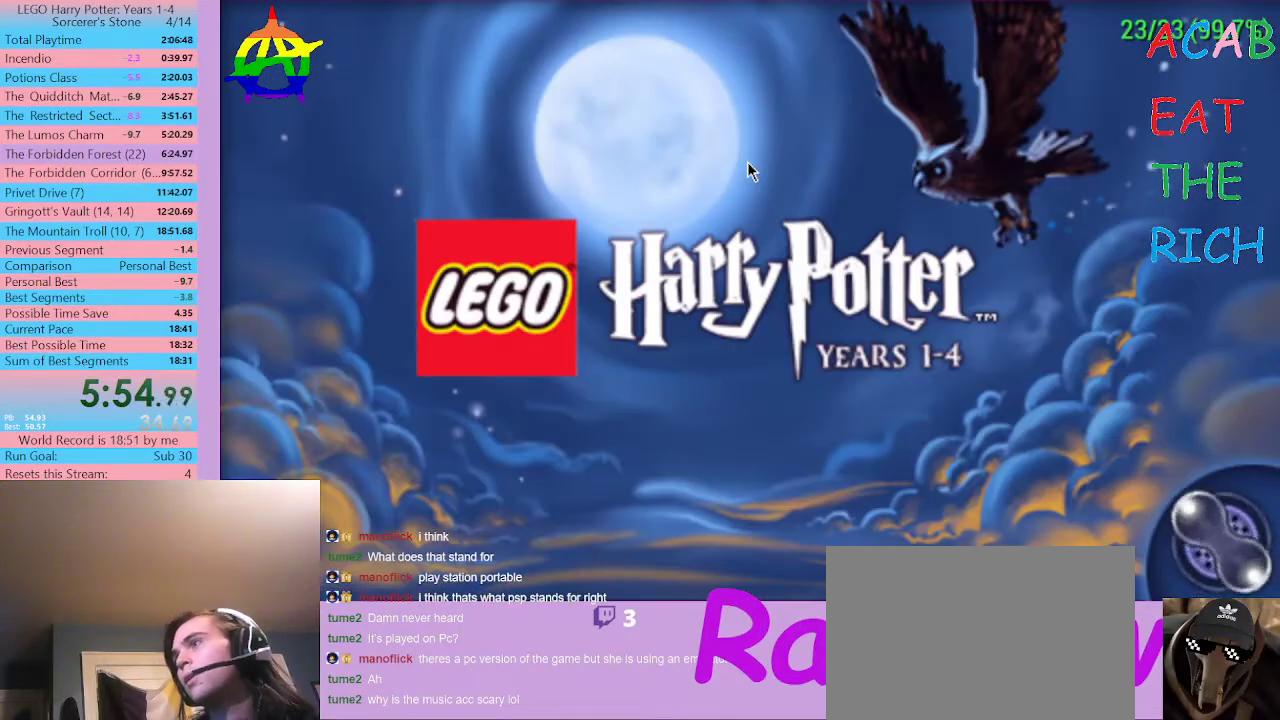
{"buttons": ["SELECT"], "left_stick": "center", "right_stick": "center", "events": []}
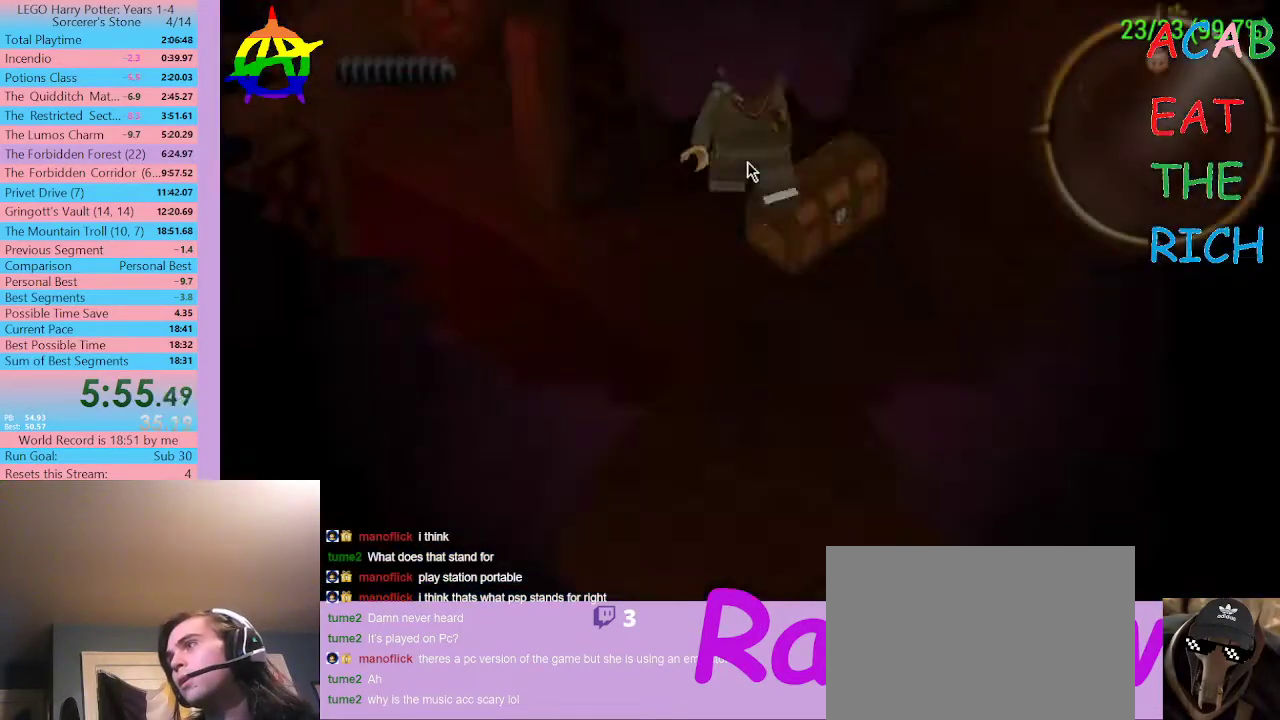
{"buttons": [], "left_stick": "center", "right_stick": "center", "events": [[200, "SELECT", "up"]]}
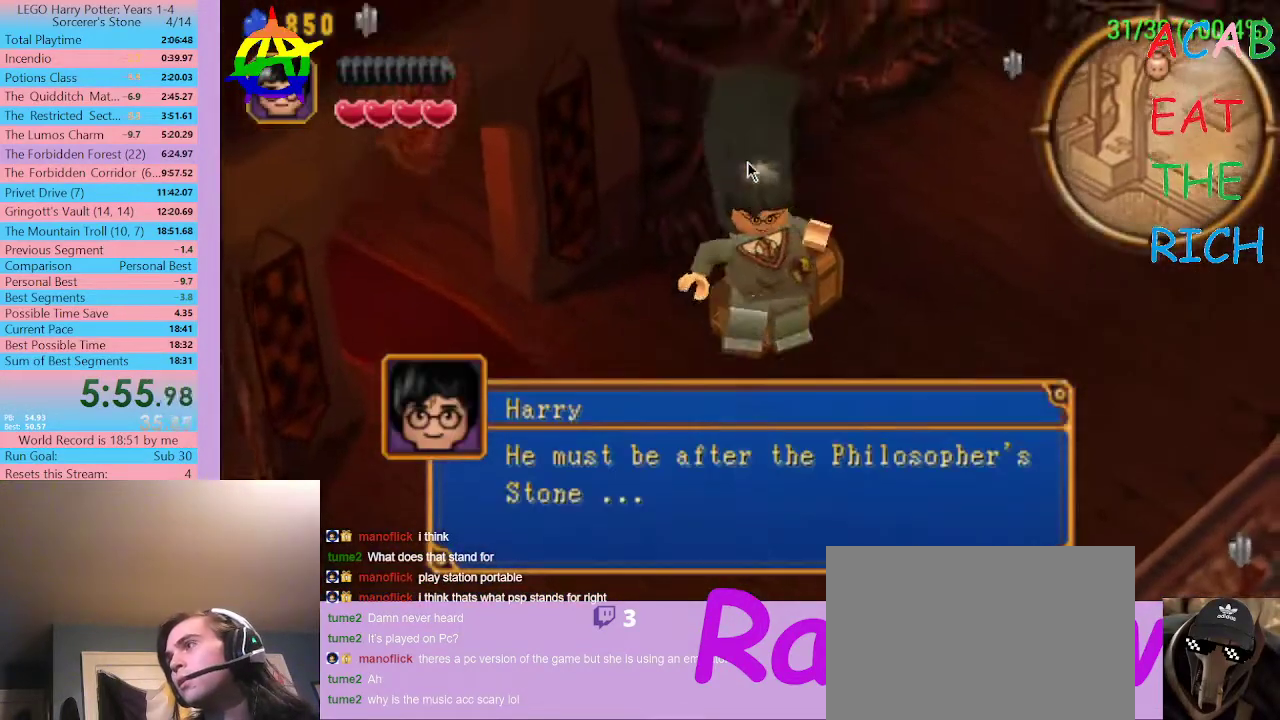
{"buttons": ["SELECT"], "left_stick": "center", "right_stick": "center", "events": [[133, "SELECT", "down"]]}
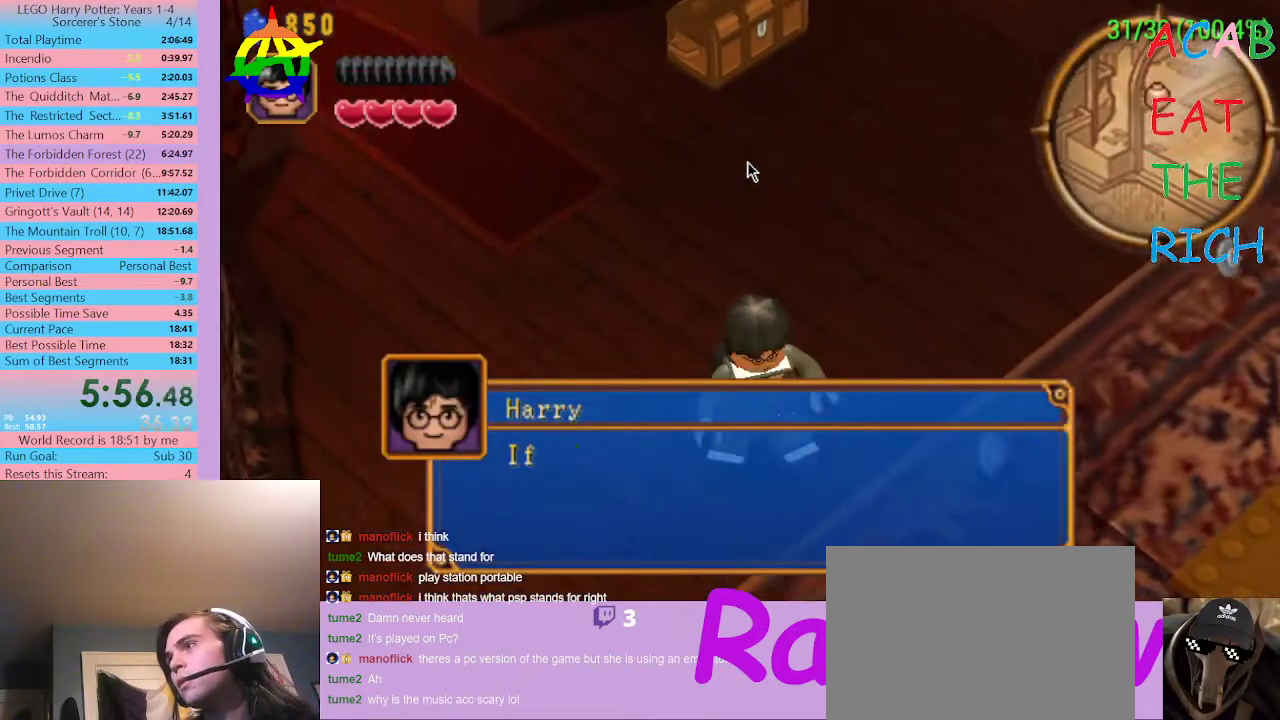
{"buttons": ["SELECT"], "left_stick": "center", "right_stick": "center", "events": []}
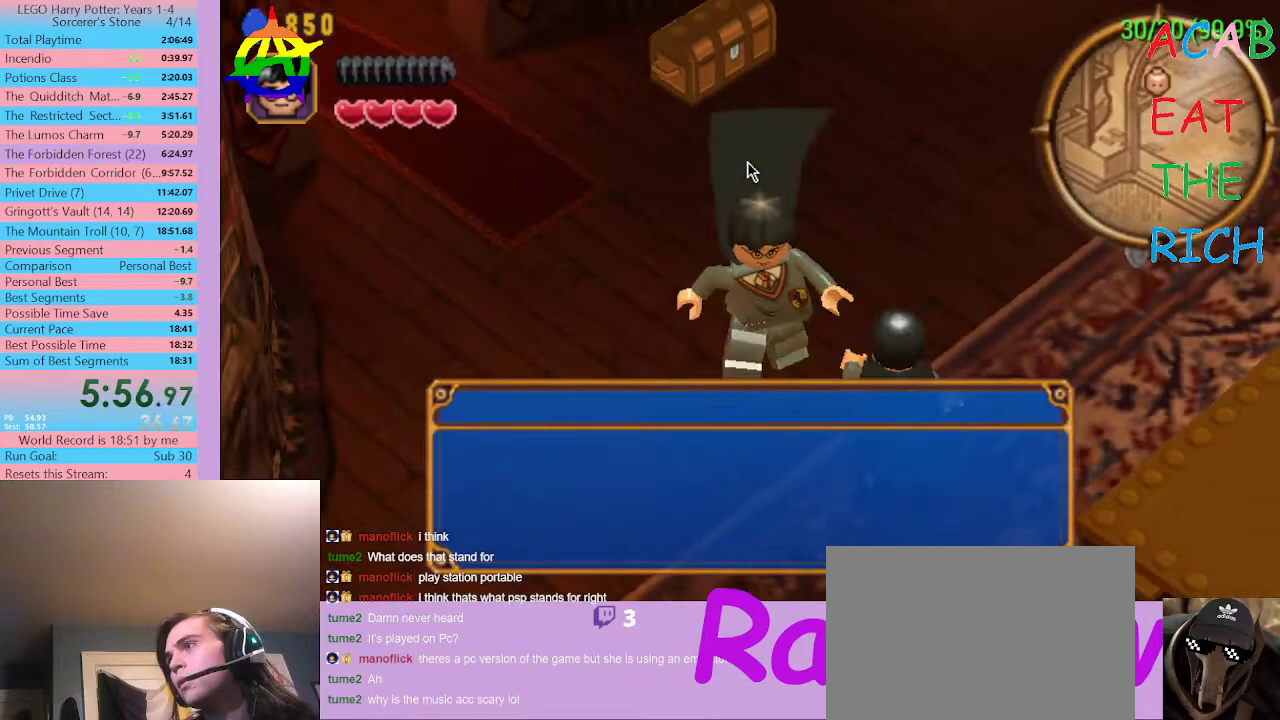
{"buttons": [], "left_stick": "center", "right_stick": "center", "events": [[33, "SELECT", "up"]]}
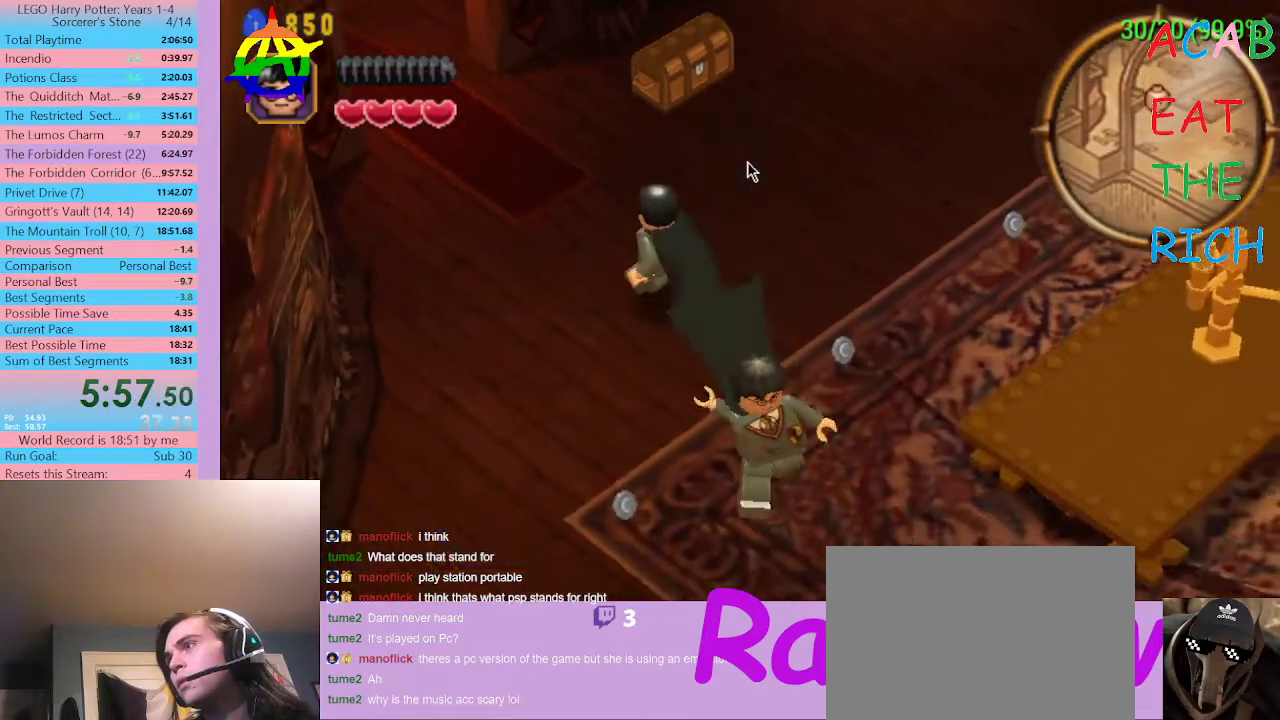
{"buttons": [], "left_stick": "center", "right_stick": "center", "events": [[267, "SELECT", "down"], [433, "SELECT", "up"]]}
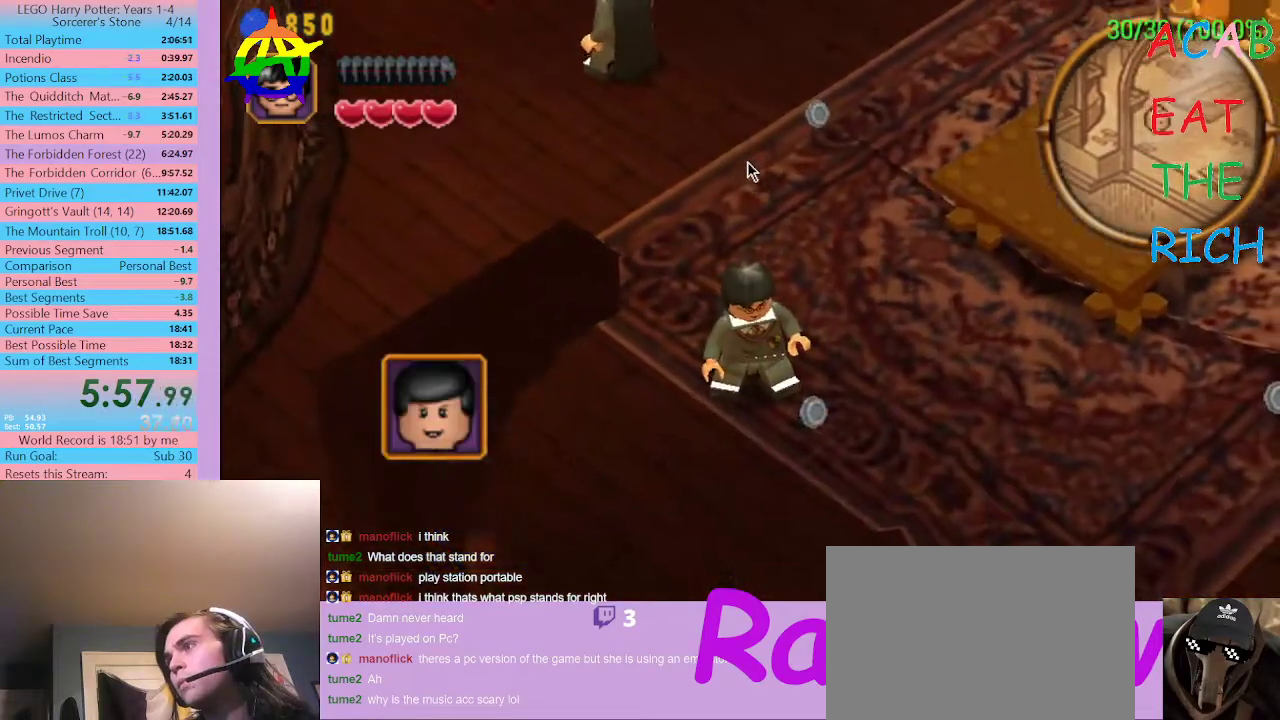
{"buttons": ["SELECT"], "left_stick": "center", "right_stick": "center", "events": [[67, "SELECT", "down"]]}
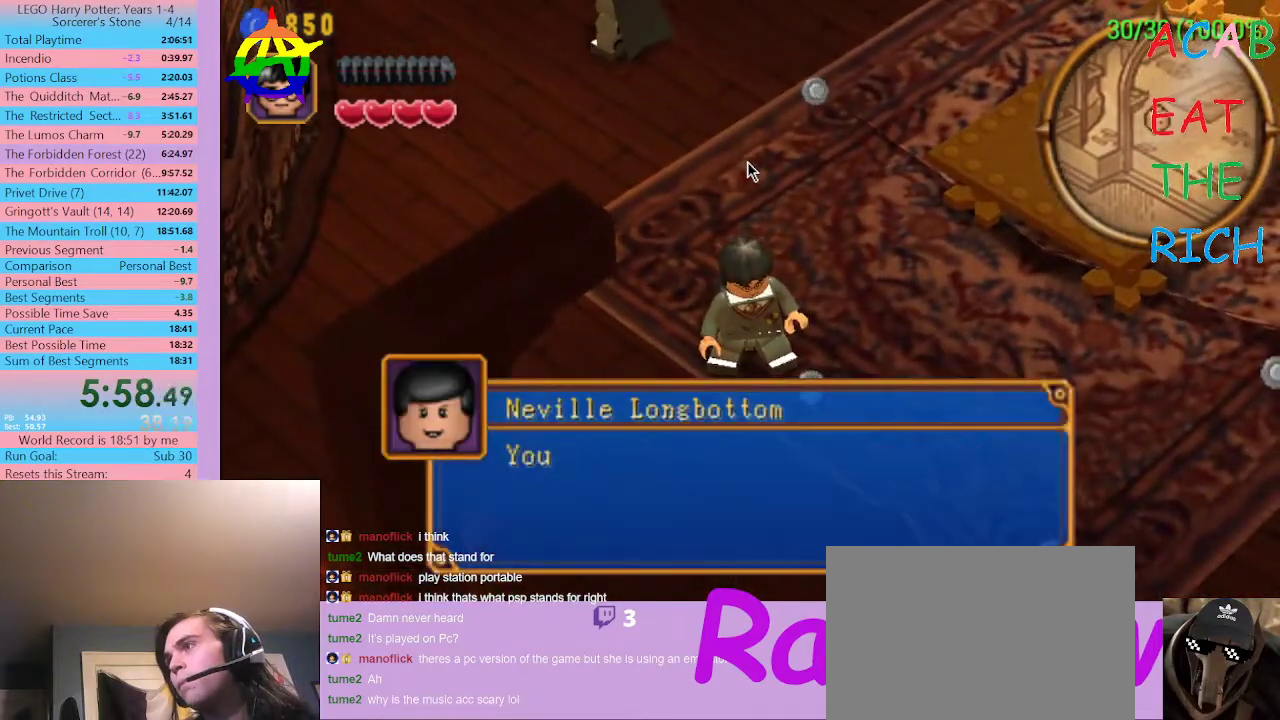
{"buttons": ["SELECT"], "left_stick": "center", "right_stick": "center", "events": []}
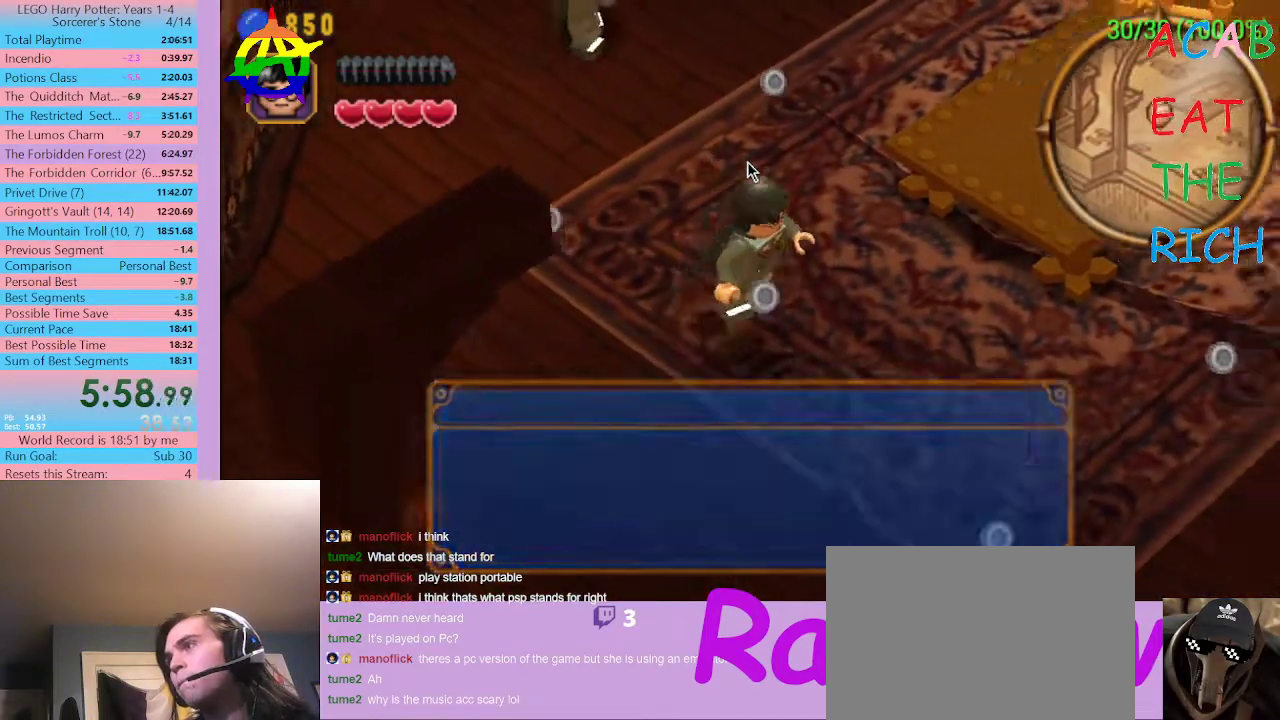
{"buttons": [], "left_stick": "center", "right_stick": "center", "events": [[167, "SELECT", "up"]]}
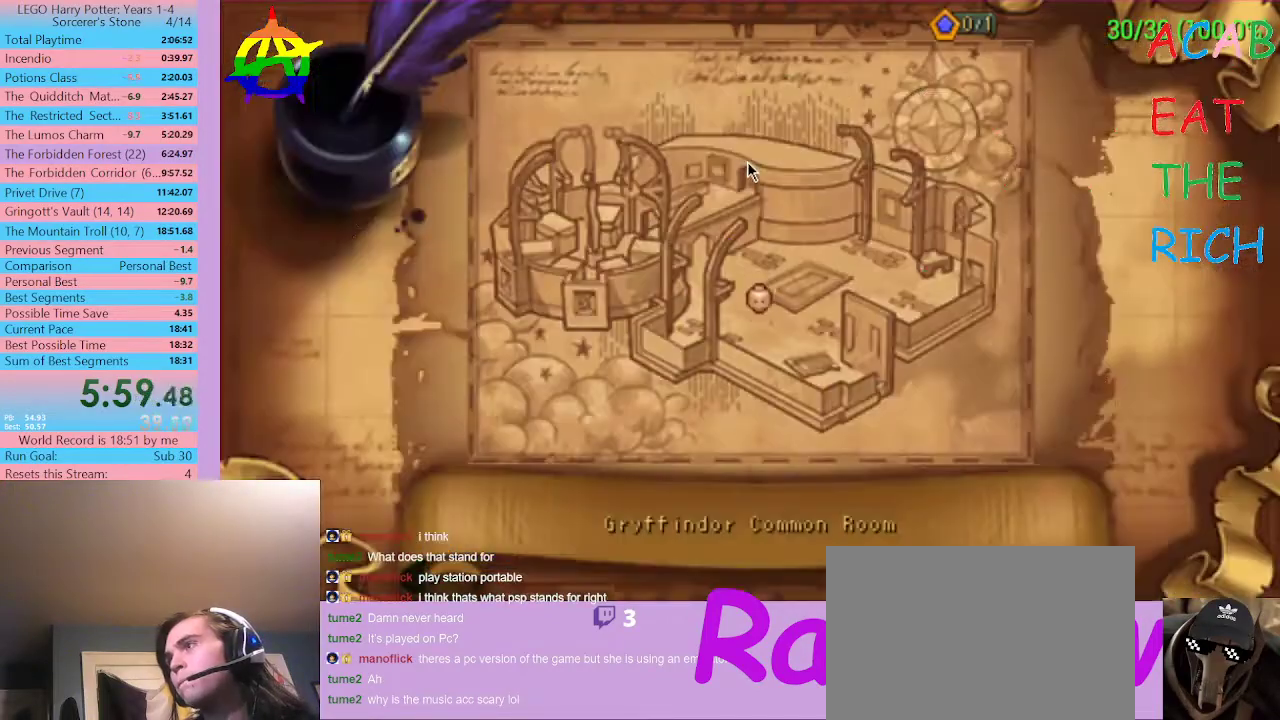
{"buttons": [], "left_stick": "center", "right_stick": "center", "events": [[200, "SELECT", "down"], [467, "SELECT", "up"]]}
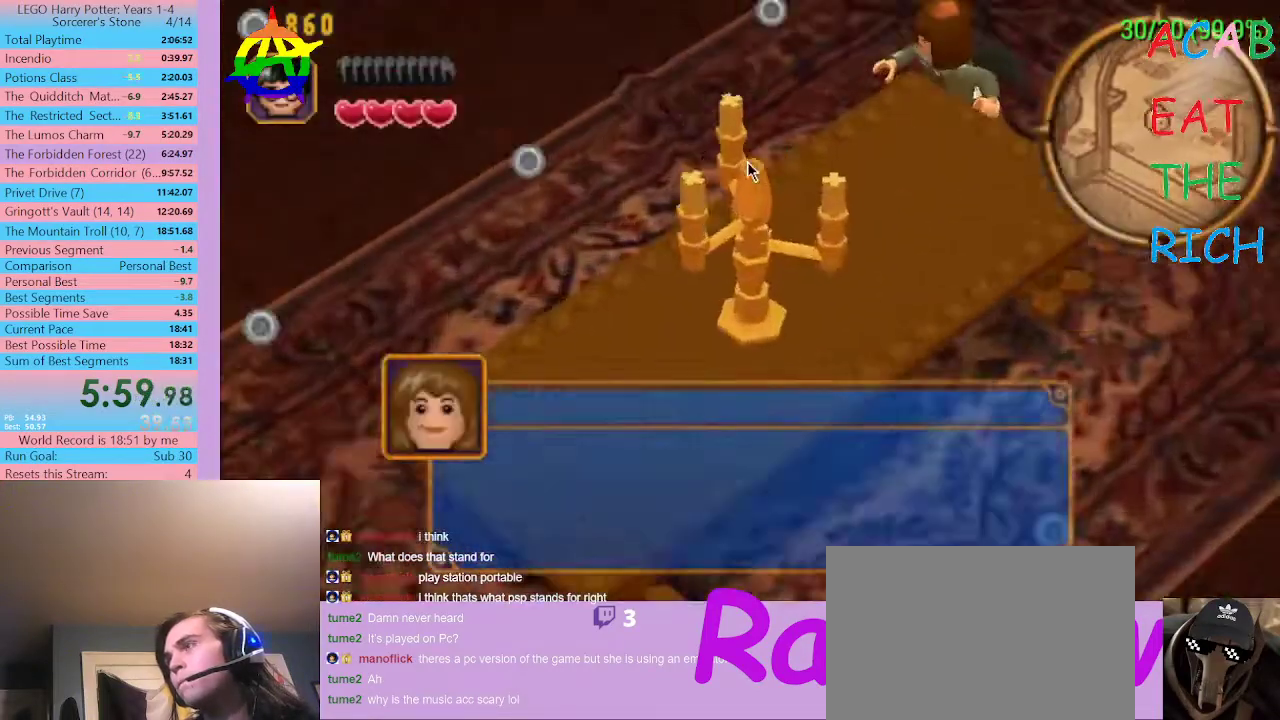
{"buttons": ["SELECT"], "left_stick": "center", "right_stick": "center", "events": [[300, "SELECT", "down"]]}
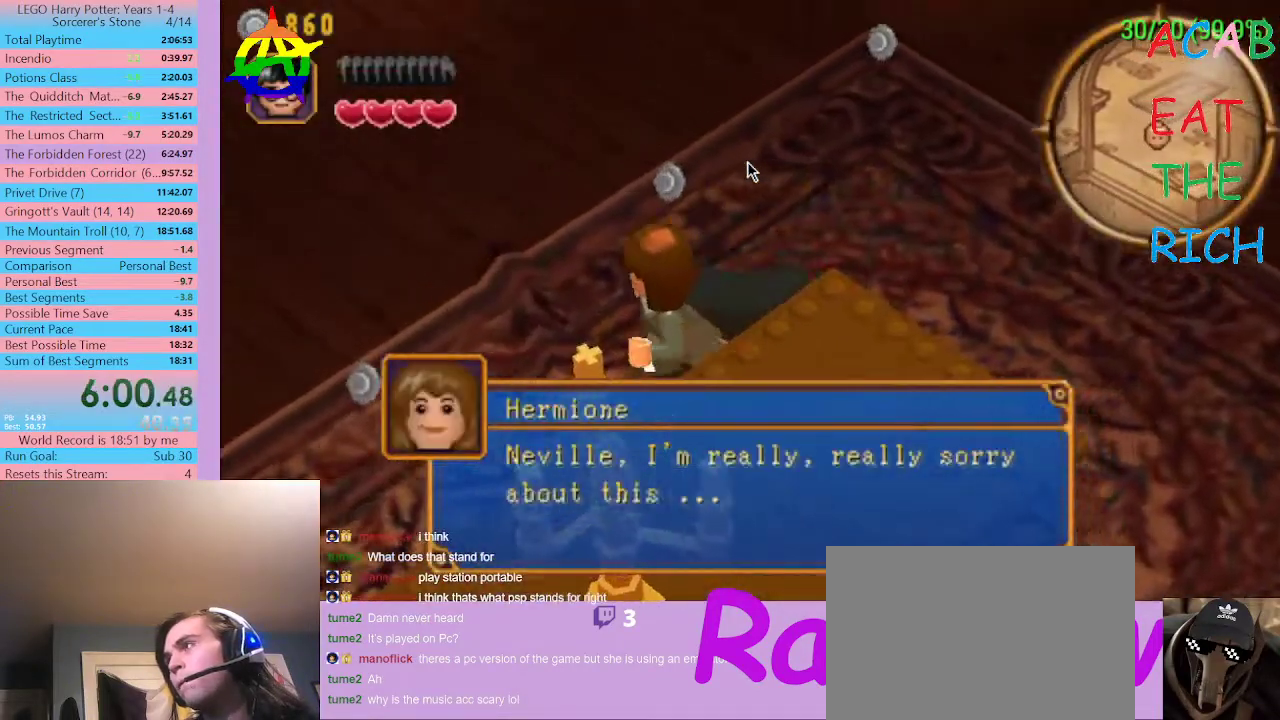
{"buttons": [], "left_stick": "center", "right_stick": "center", "events": [[467, "SELECT", "up"]]}
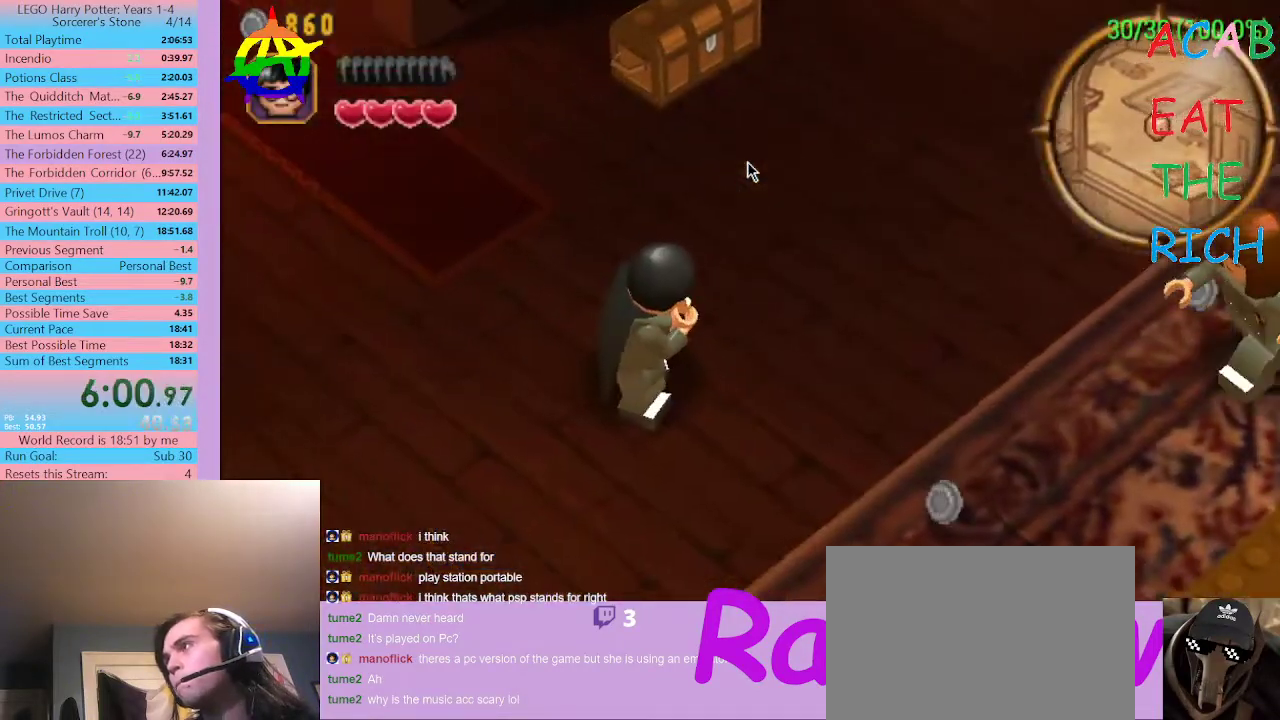
{"buttons": ["SELECT"], "left_stick": "center", "right_stick": "center", "events": [[467, "SELECT", "down"]]}
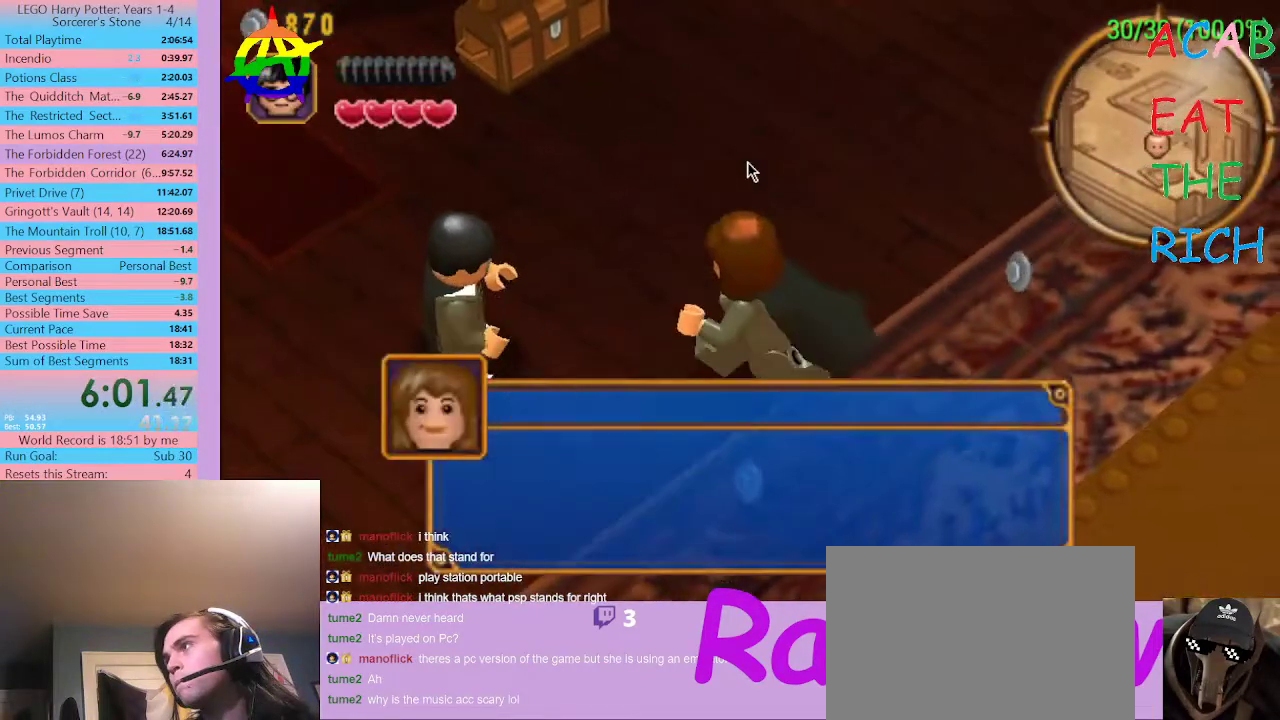
{"buttons": ["SELECT"], "left_stick": "center", "right_stick": "center", "events": []}
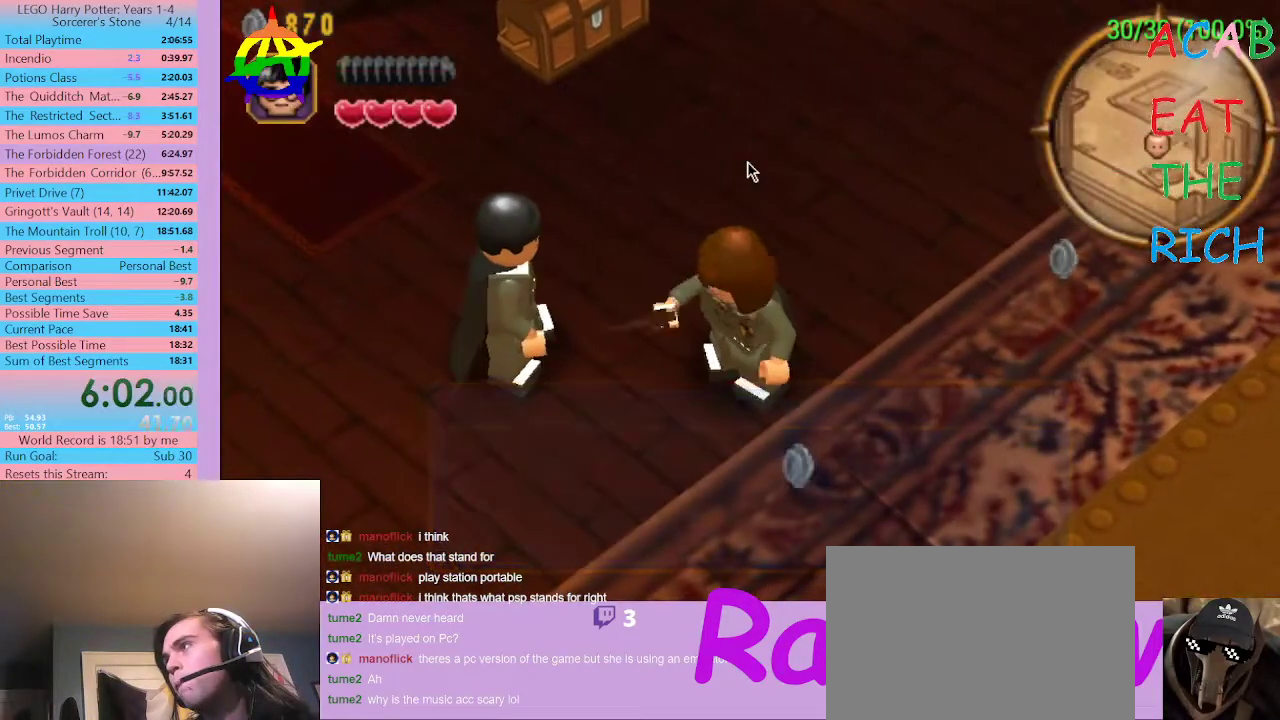
{"buttons": ["SELECT"], "left_stick": "center", "right_stick": "center", "events": []}
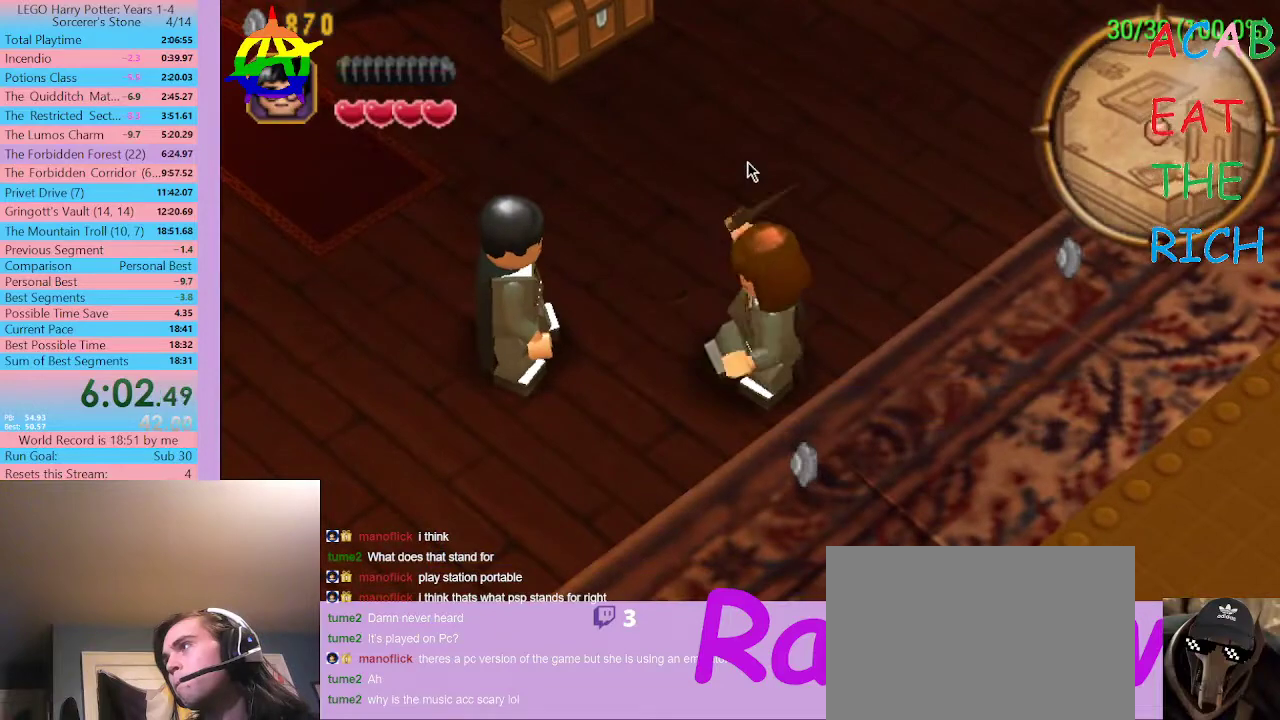
{"buttons": [], "left_stick": "center", "right_stick": "center", "events": [[67, "SELECT", "up"]]}
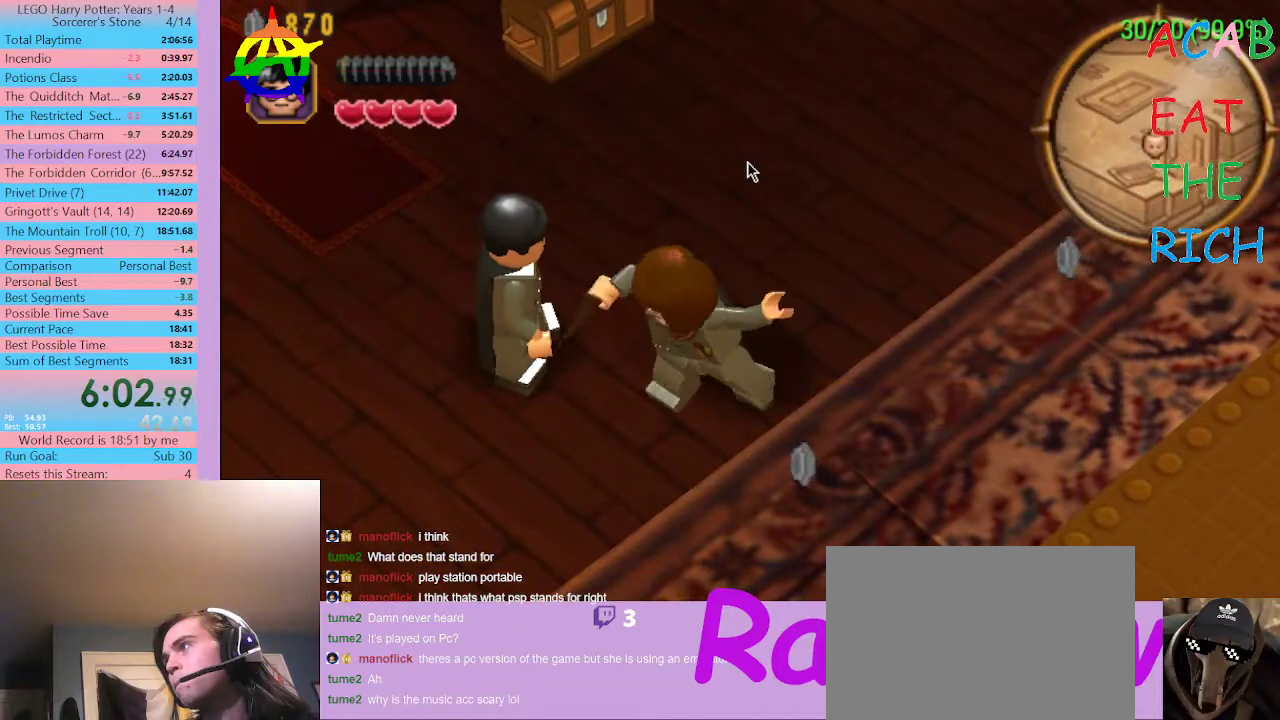
{"buttons": ["SELECT"], "left_stick": "center", "right_stick": "center", "events": [[300, "SELECT", "down"]]}
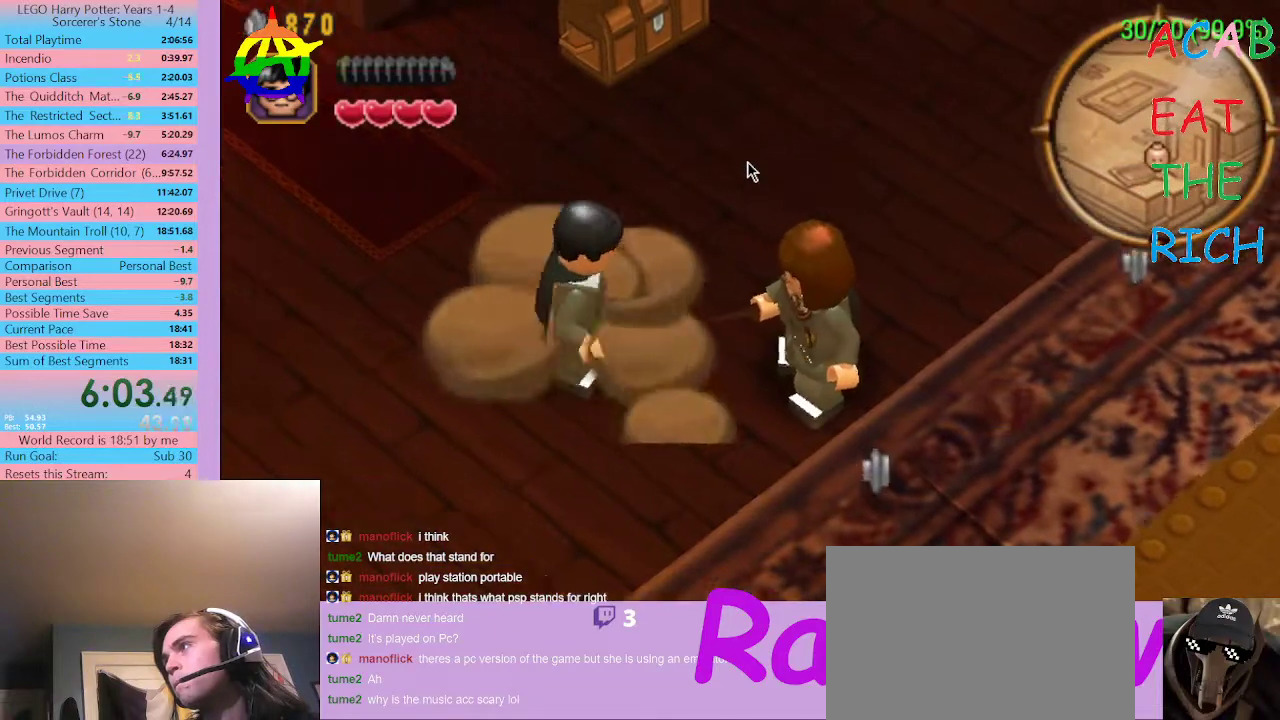
{"buttons": ["SELECT"], "left_stick": "center", "right_stick": "center", "events": []}
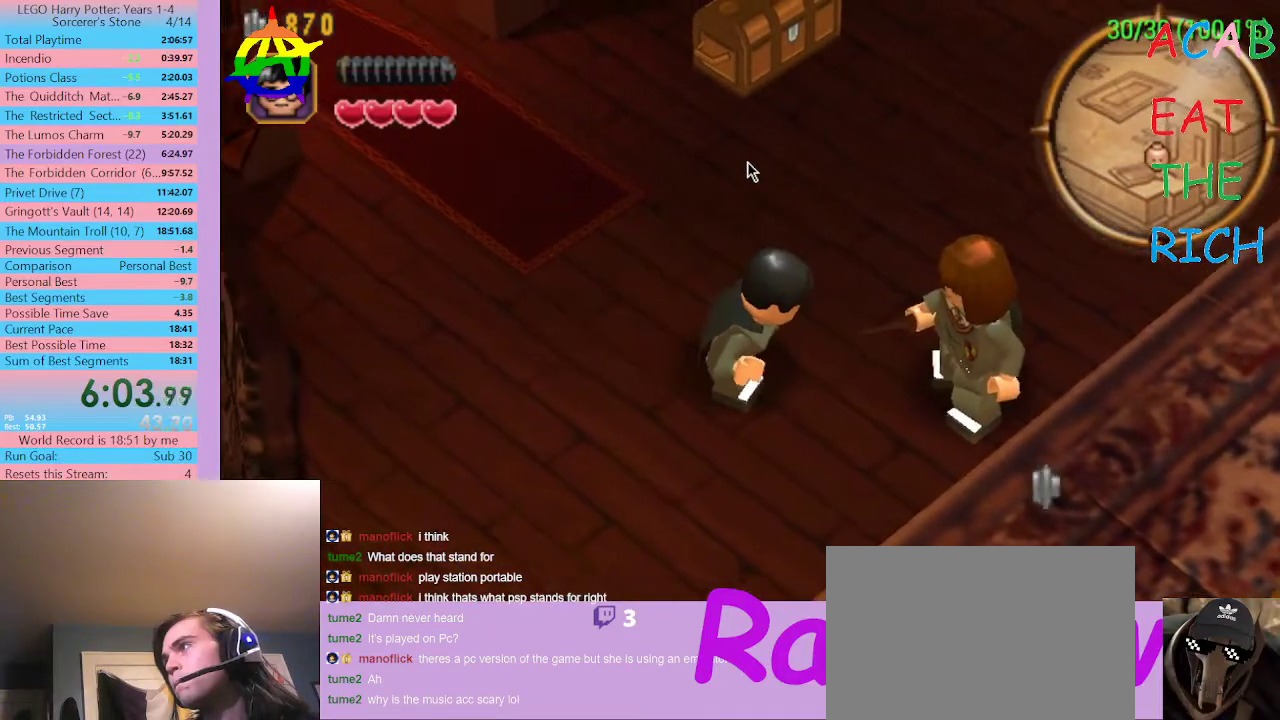
{"buttons": [], "left_stick": "center", "right_stick": "center", "events": [[200, "SELECT", "up"]]}
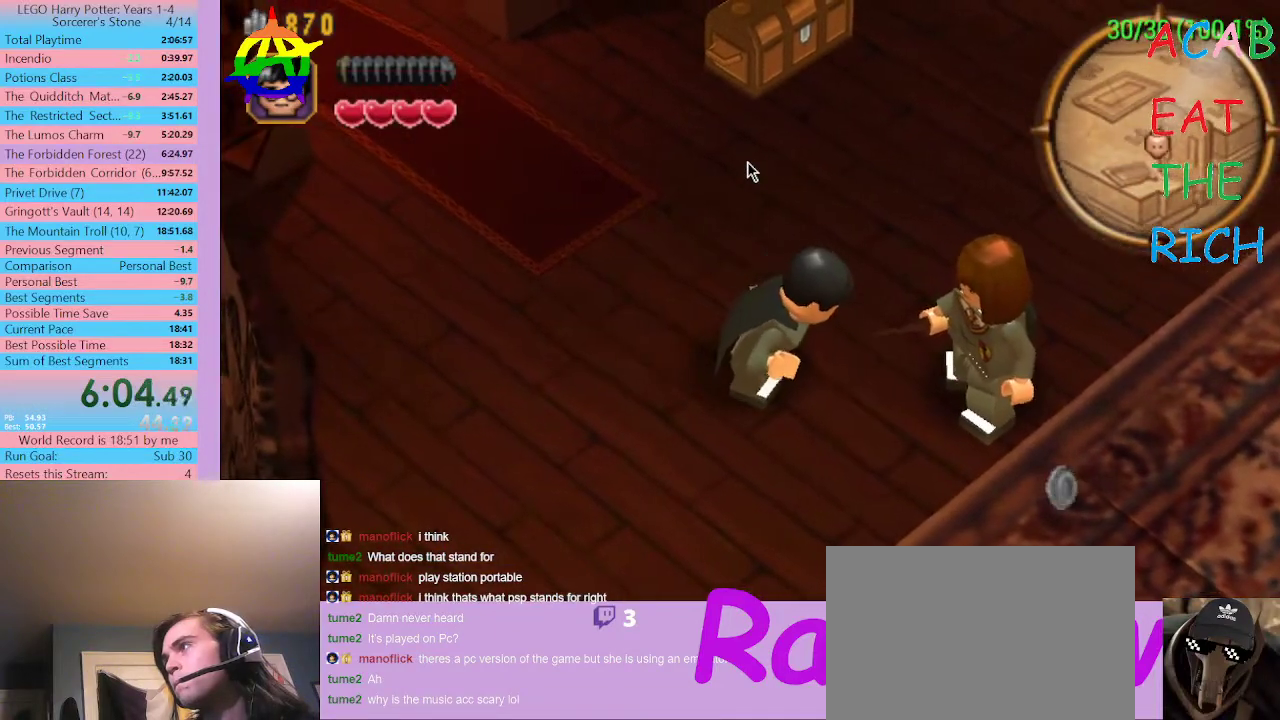
{"buttons": ["SELECT"], "left_stick": "center", "right_stick": "center", "events": [[300, "SELECT", "down"]]}
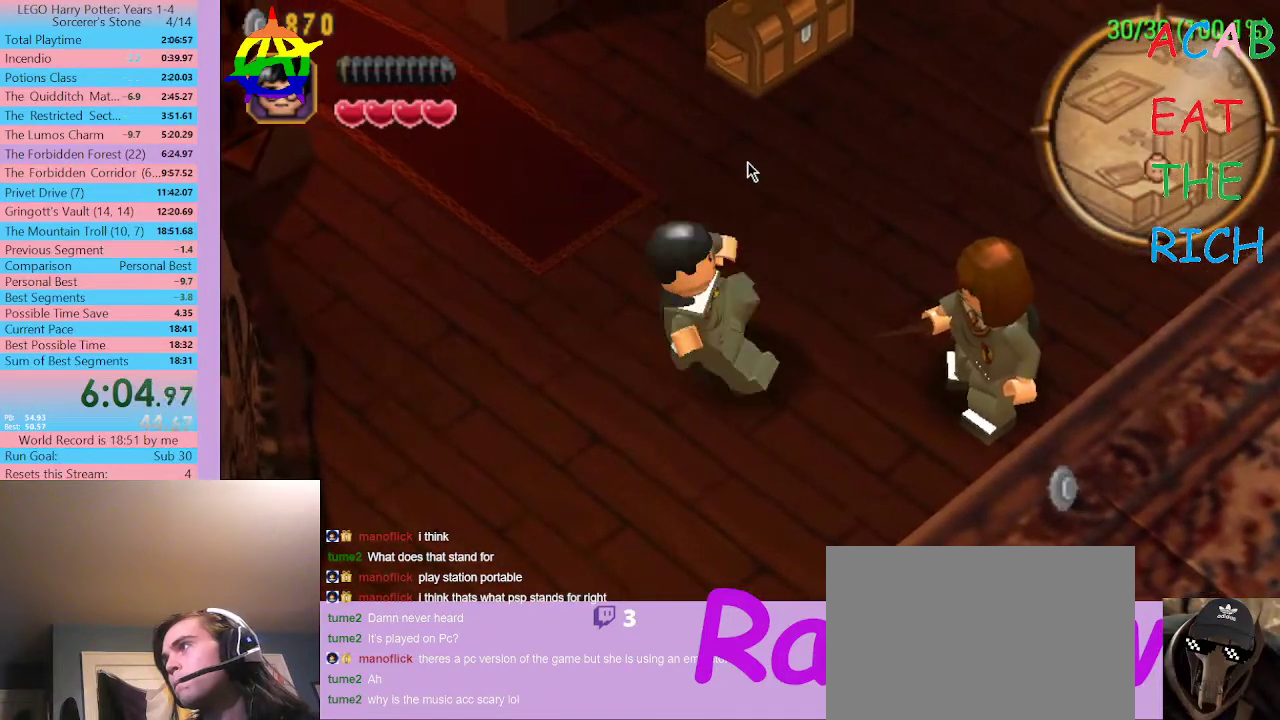
{"buttons": ["SELECT"], "left_stick": "center", "right_stick": "center", "events": []}
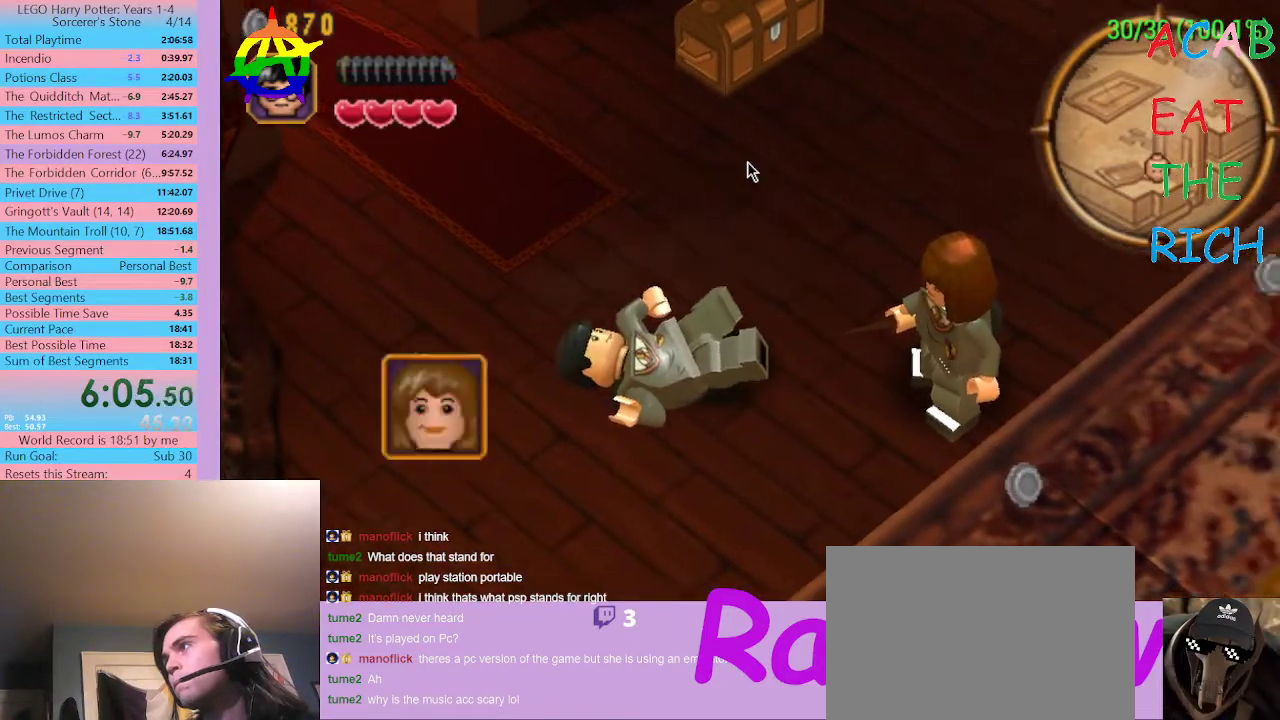
{"buttons": [], "left_stick": "center", "right_stick": "center", "events": [[267, "SELECT", "up"]]}